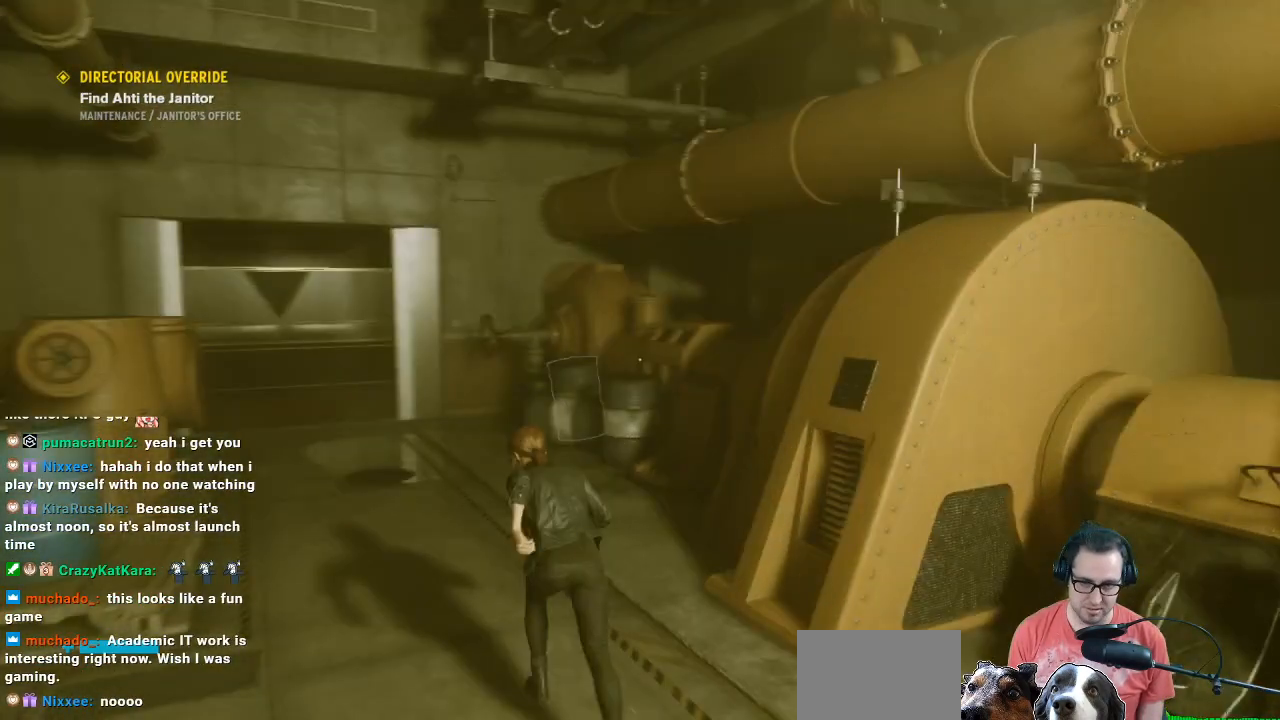
Gameplay with a controller (Xbox layout); each line is a JSON object with the inputs held at the frame after it. "events" lists button and stick changes between this image and that frame as [ms after this image, input, new state], when the widget could be followed in between.
{"buttons": [], "left_stick": "up-left", "right_stick": "down", "events": [[100, "right_stick", "center"], [200, "right_stick", "down-left"], [433, "right_stick", "down"]]}
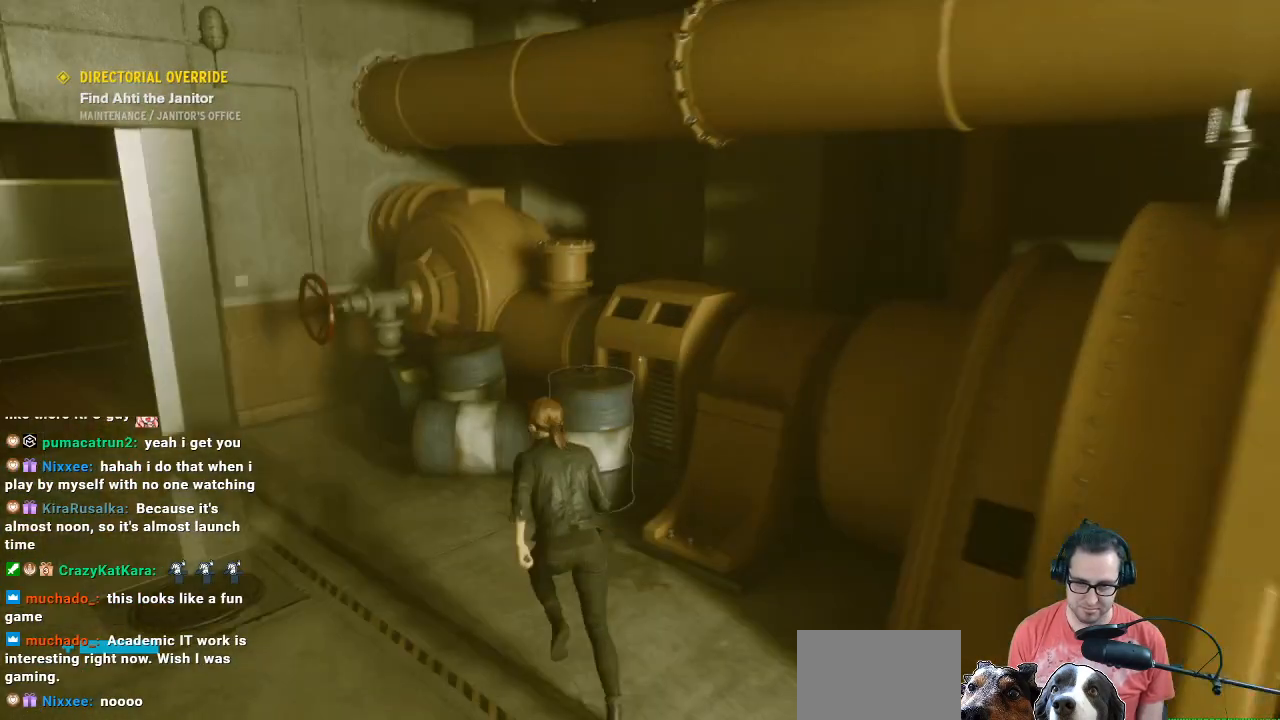
{"buttons": ["L2"], "left_stick": "down", "right_stick": "up", "events": [[33, "left_stick", "center"], [33, "right_stick", "center"], [167, "left_stick", "down-left"], [467, "L2", "down"], [467, "left_stick", "down"], [467, "right_stick", "up"]]}
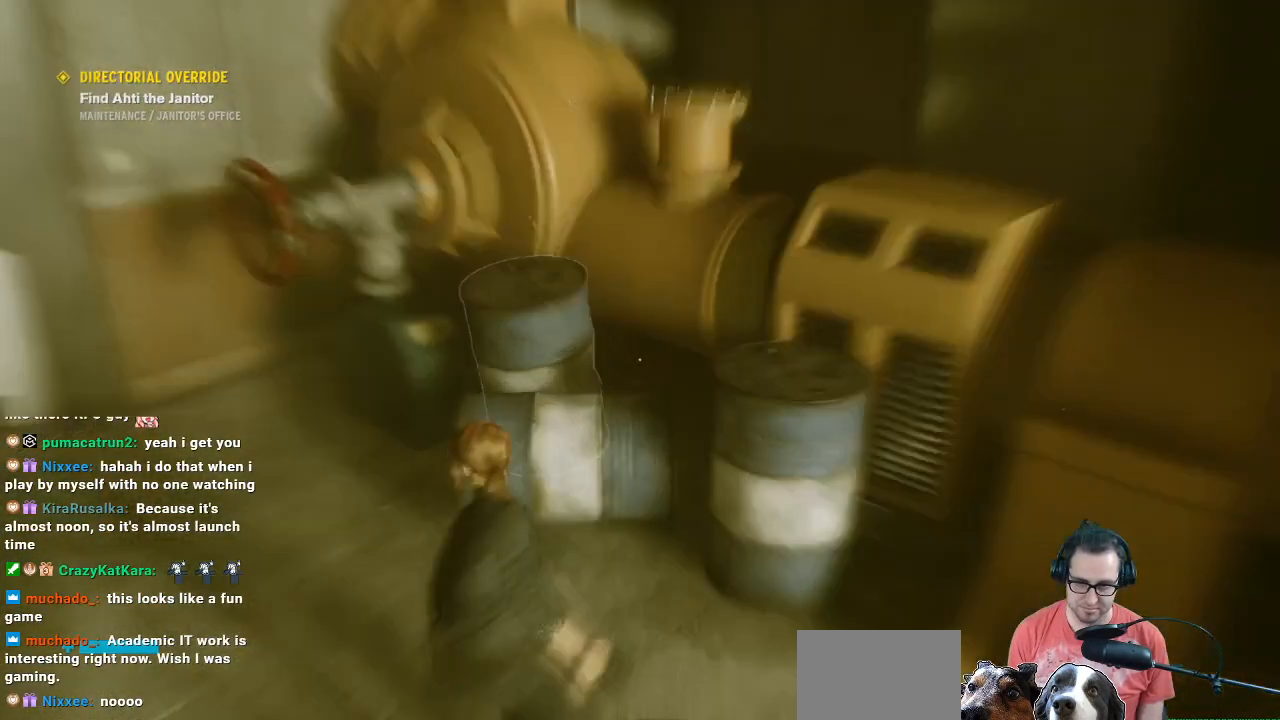
{"buttons": ["L2"], "left_stick": "down", "right_stick": "center", "events": [[200, "right_stick", "center"], [333, "R2", "down"], [333, "right_stick", "up"], [467, "R2", "up"], [467, "right_stick", "center"]]}
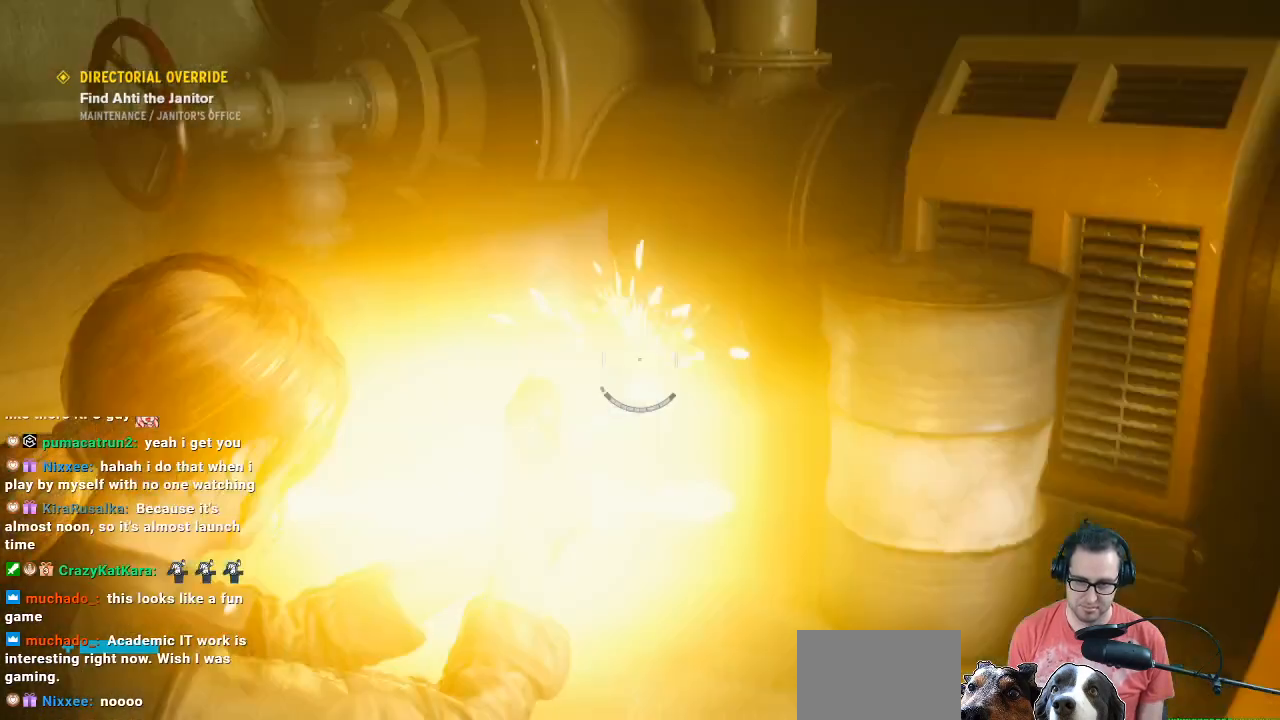
{"buttons": ["R1"], "left_stick": "up", "right_stick": "right", "events": [[100, "L2", "up"], [200, "left_stick", "center"], [267, "right_stick", "up"], [300, "left_stick", "right"], [367, "R1", "down"], [367, "left_stick", "up"], [367, "right_stick", "right"]]}
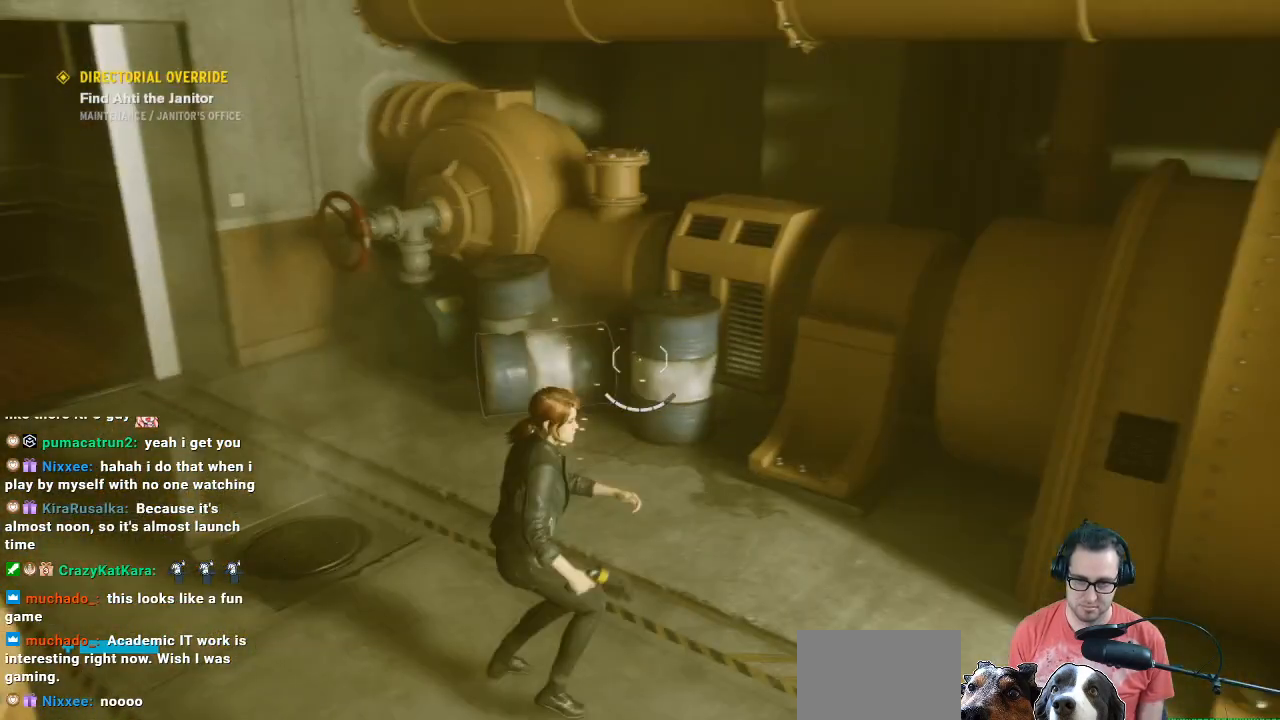
{"buttons": ["R1"], "left_stick": "down", "right_stick": "right", "events": [[33, "left_stick", "center"], [33, "right_stick", "center"], [100, "left_stick", "left"], [267, "right_stick", "right"], [300, "left_stick", "center"], [400, "left_stick", "down"]]}
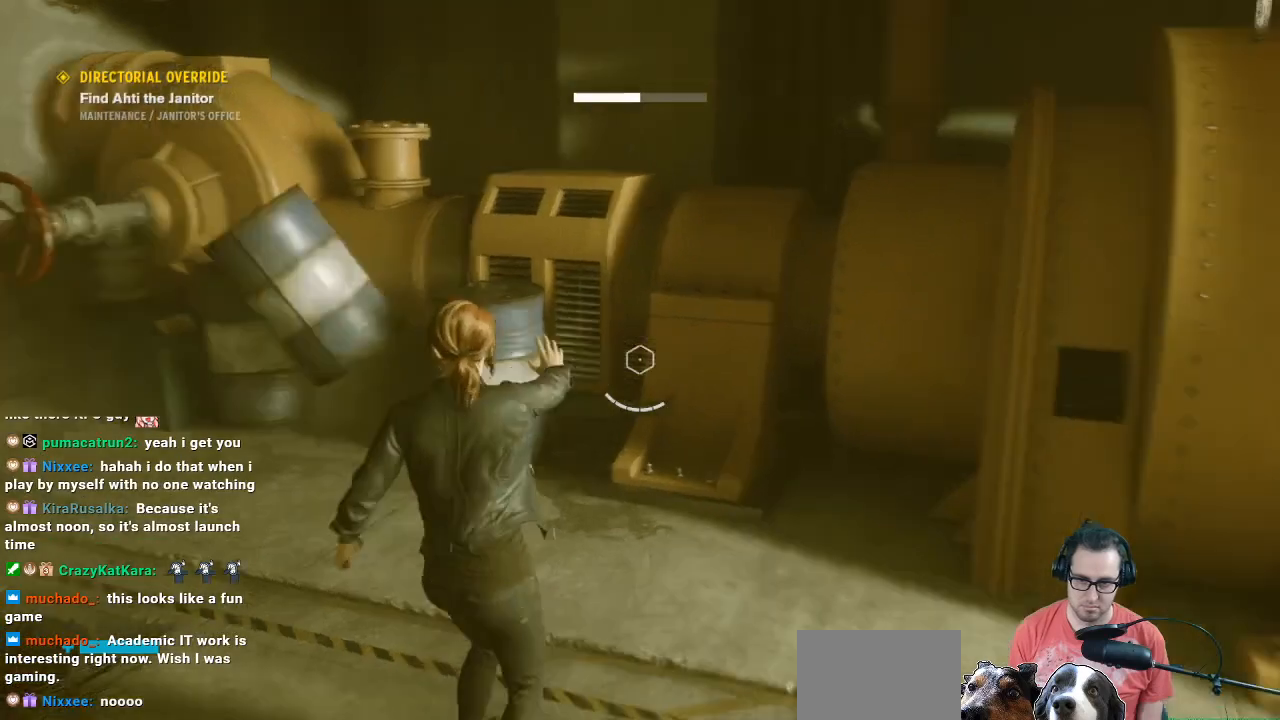
{"buttons": ["R1"], "left_stick": "center", "right_stick": "right", "events": [[167, "left_stick", "left"], [300, "left_stick", "center"]]}
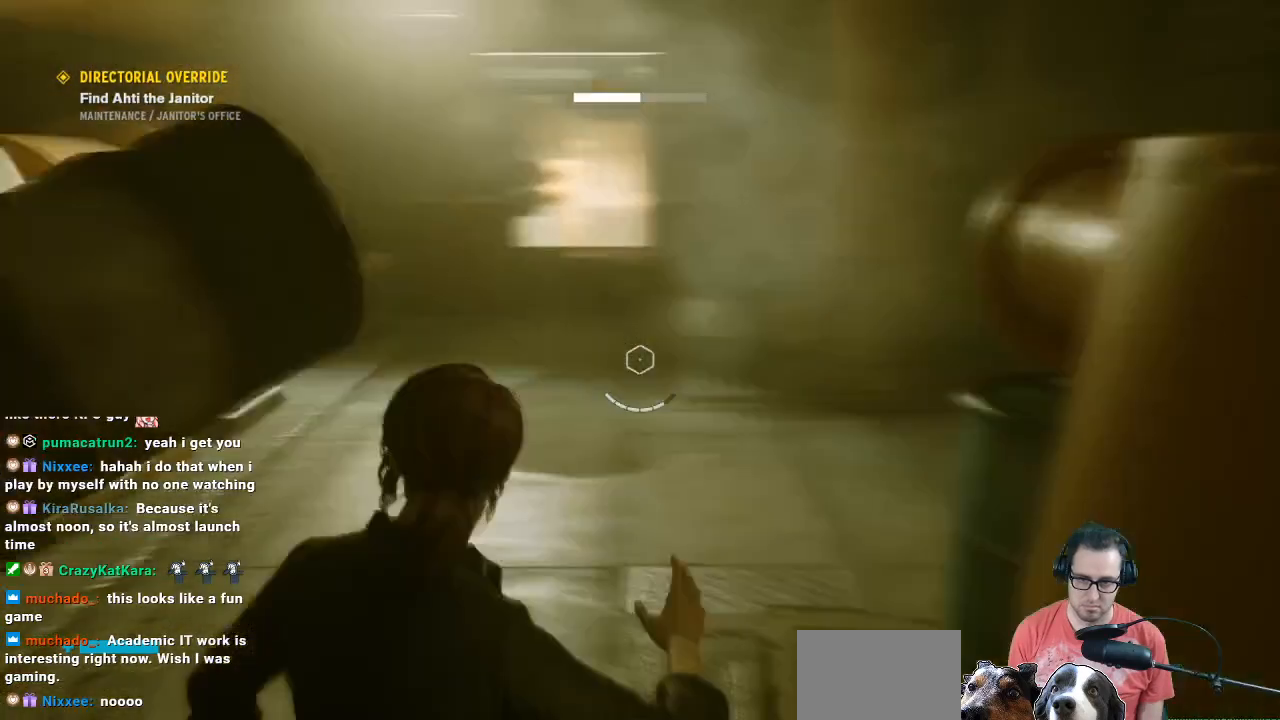
{"buttons": ["R1"], "left_stick": "up-left", "right_stick": "center", "events": [[33, "left_stick", "up-left"], [33, "right_stick", "center"], [233, "right_stick", "up"], [467, "right_stick", "center"]]}
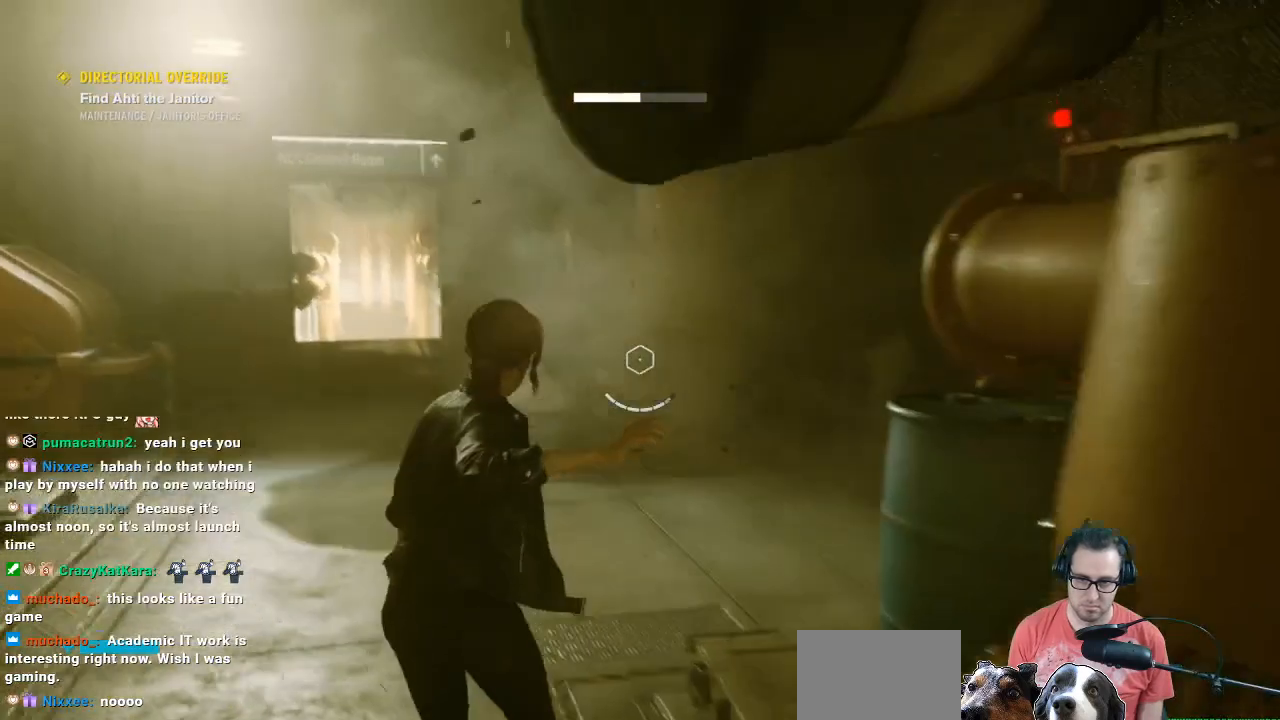
{"buttons": ["R1"], "left_stick": "down", "right_stick": "center", "events": [[33, "left_stick", "up"], [133, "right_stick", "up"], [200, "left_stick", "down-left"], [267, "right_stick", "up-left"], [333, "left_stick", "down"], [433, "right_stick", "center"]]}
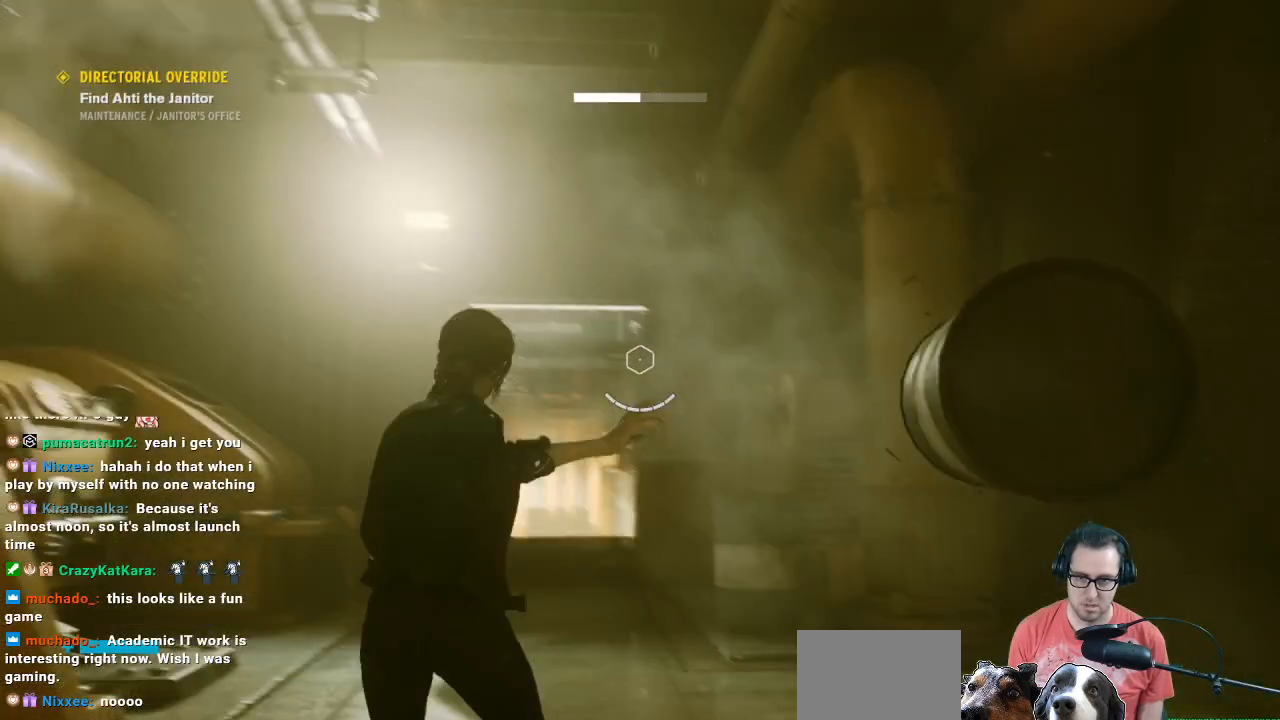
{"buttons": ["R1"], "left_stick": "right", "right_stick": "left", "events": [[33, "left_stick", "down-left"], [133, "left_stick", "center"], [133, "right_stick", "left"], [367, "left_stick", "right"]]}
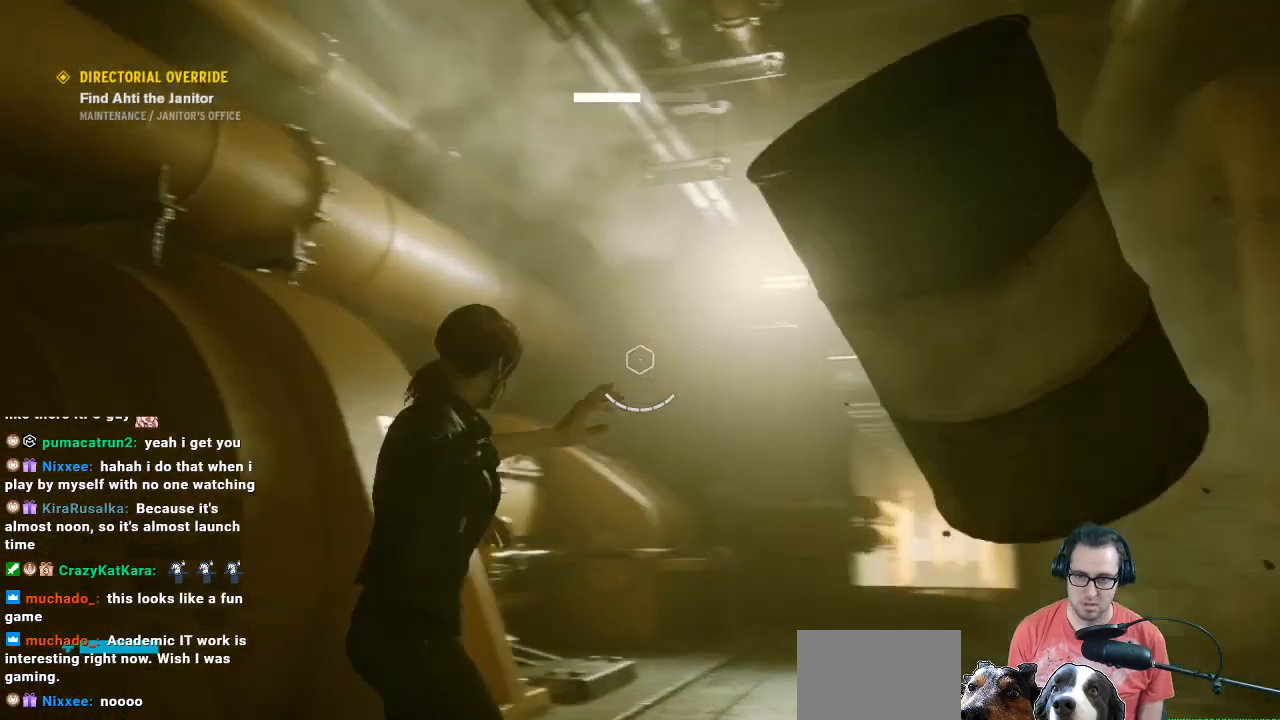
{"buttons": [], "left_stick": "down-left", "right_stick": "center", "events": [[33, "right_stick", "center"], [100, "left_stick", "center"], [267, "left_stick", "down-right"], [267, "right_stick", "up-right"], [467, "R1", "up"], [467, "left_stick", "down-left"], [467, "right_stick", "center"]]}
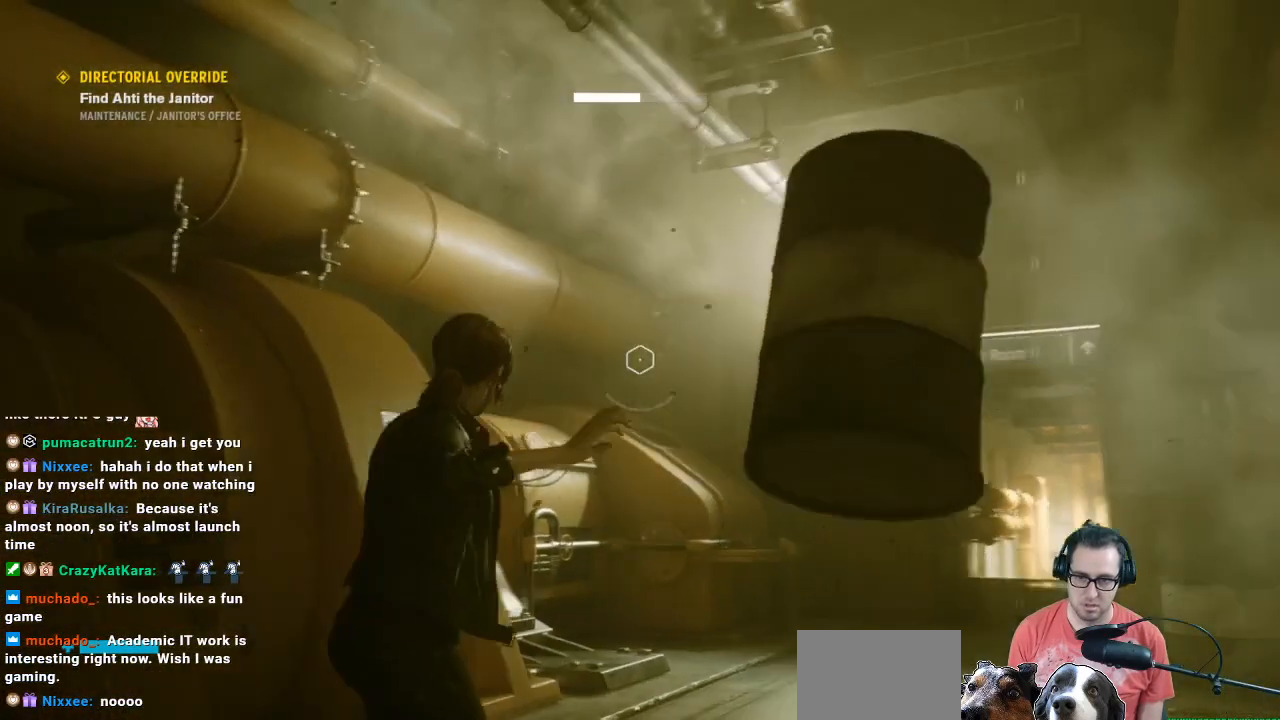
{"buttons": [], "left_stick": "center", "right_stick": "center", "events": [[200, "left_stick", "down"], [400, "left_stick", "center"]]}
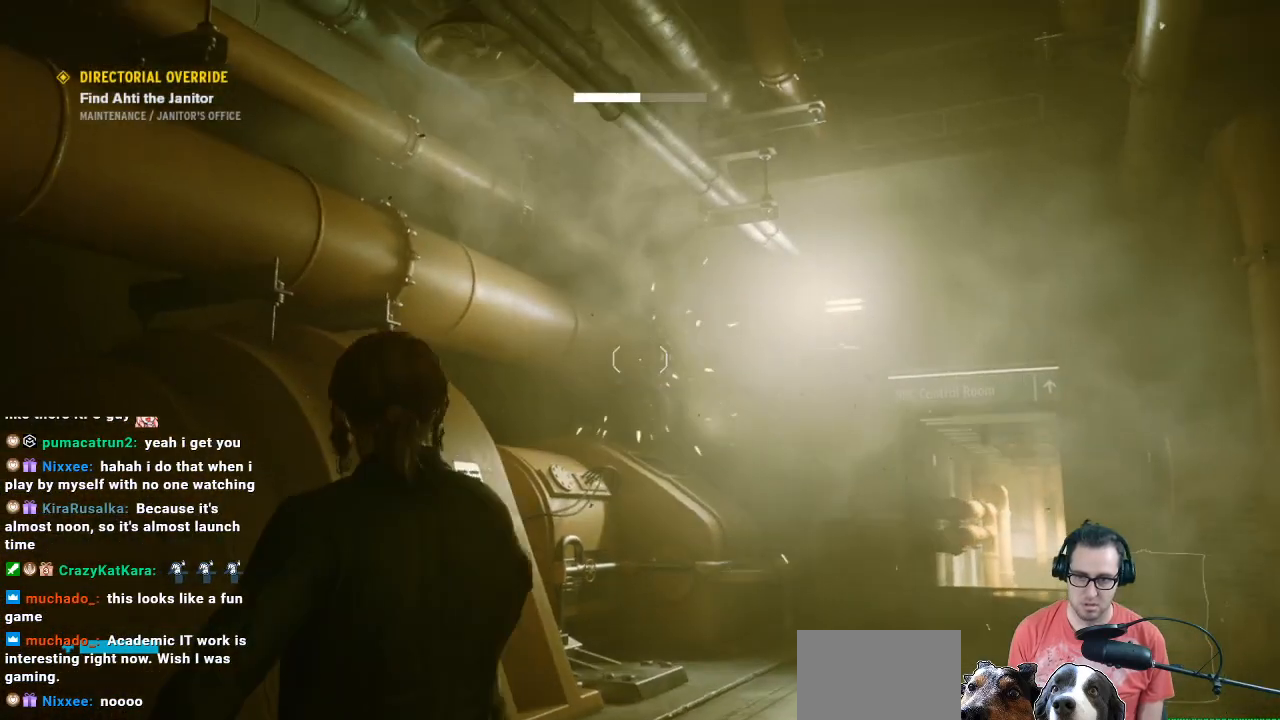
{"buttons": [], "left_stick": "up", "right_stick": "down", "events": [[467, "left_stick", "up"], [467, "right_stick", "down"]]}
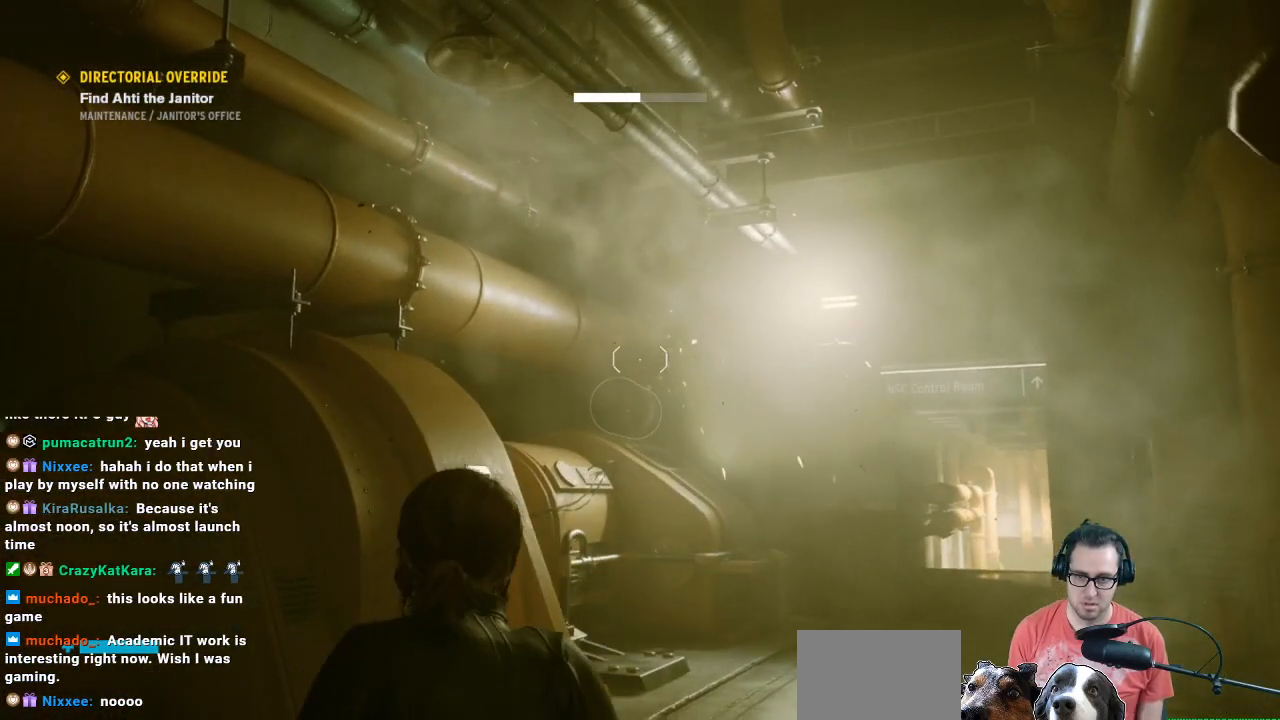
{"buttons": [], "left_stick": "up-right", "right_stick": "down", "events": [[167, "right_stick", "center"], [400, "left_stick", "up-right"], [400, "right_stick", "down"]]}
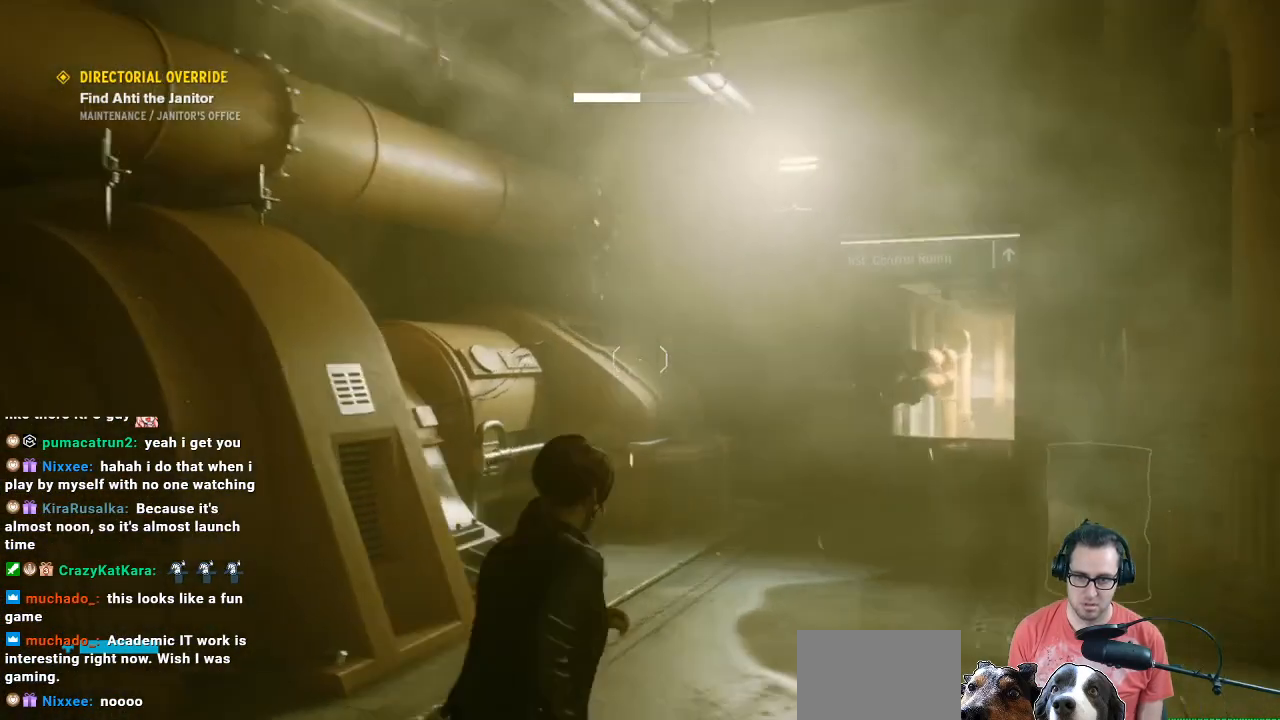
{"buttons": [], "left_stick": "up", "right_stick": "center", "events": [[67, "left_stick", "up"], [67, "right_stick", "down-right"], [233, "right_stick", "center"], [300, "L3", "down"], [400, "L3", "up"]]}
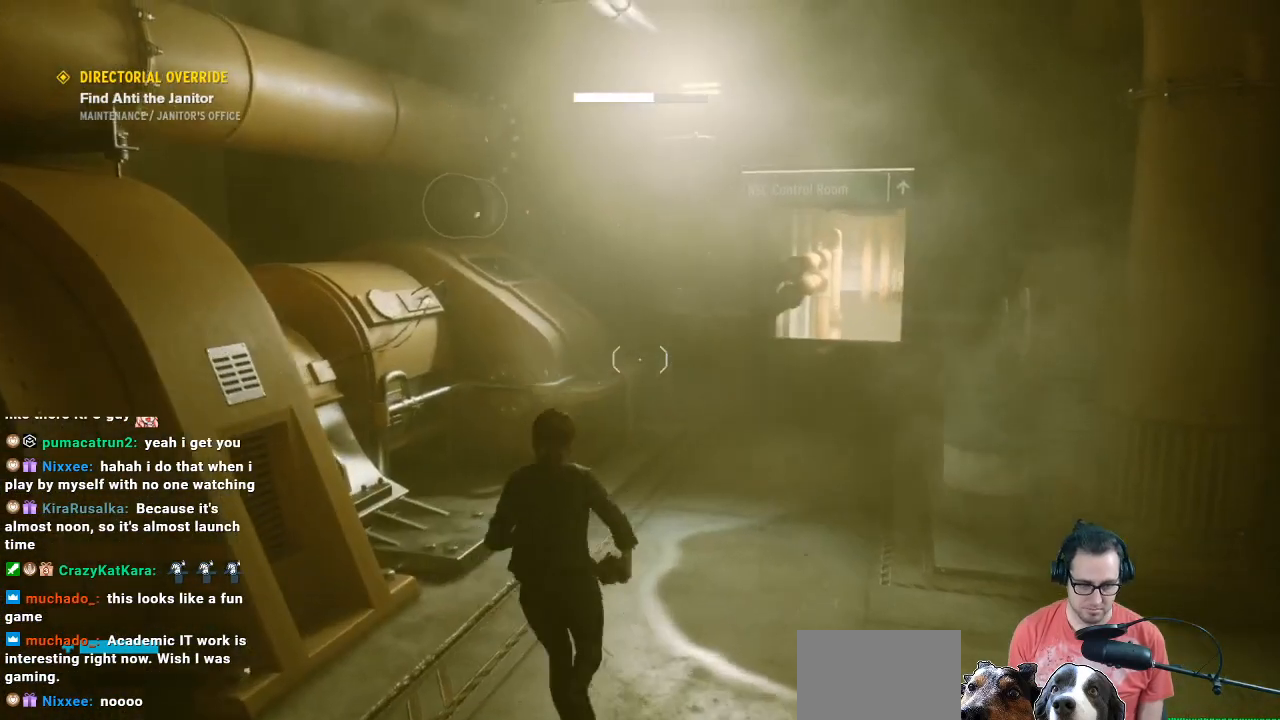
{"buttons": [], "left_stick": "up", "right_stick": "right", "events": [[33, "right_stick", "down-right"], [300, "right_stick", "center"], [433, "right_stick", "right"]]}
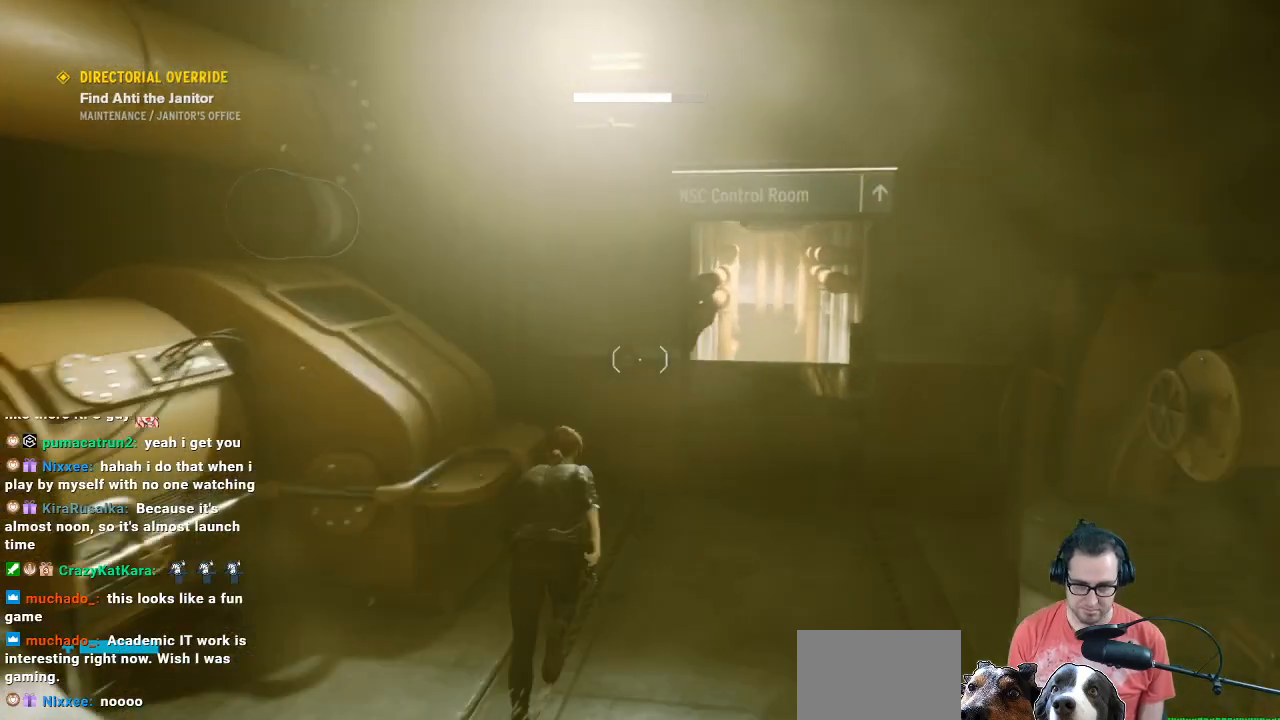
{"buttons": [], "left_stick": "up", "right_stick": "right", "events": [[167, "right_stick", "center"], [400, "right_stick", "right"]]}
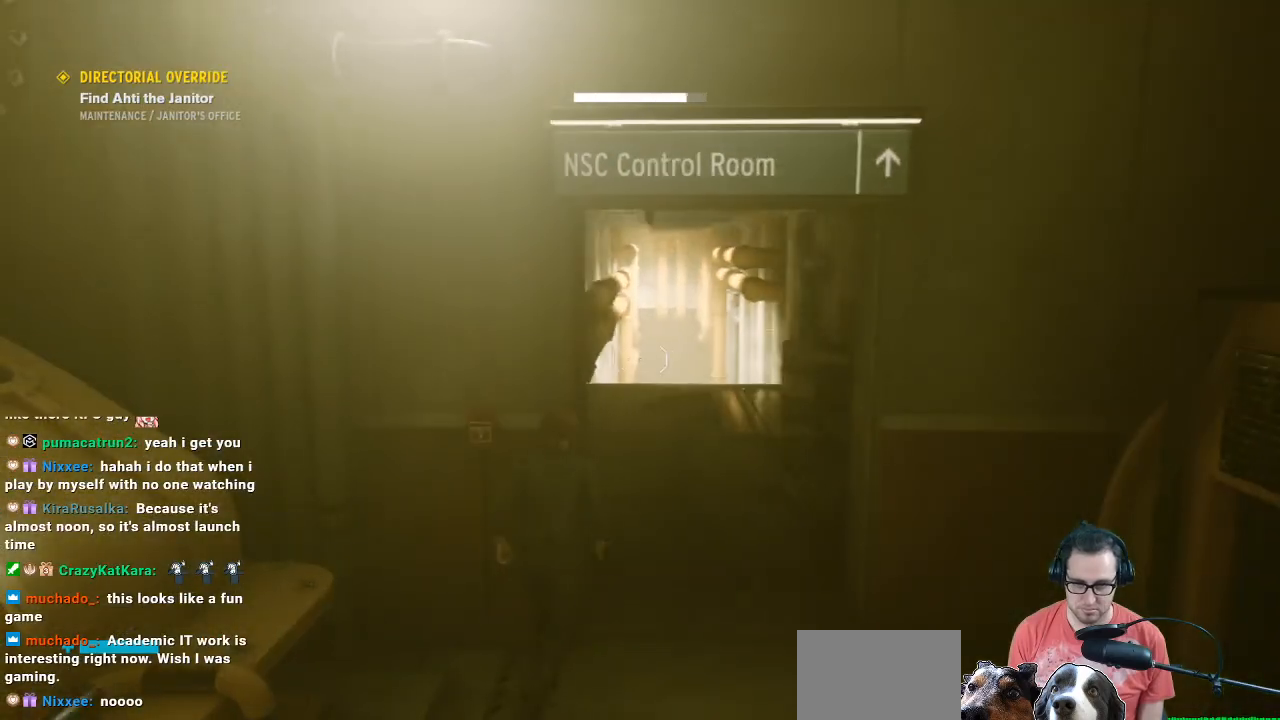
{"buttons": [], "left_stick": "up-right", "right_stick": "center", "events": [[33, "right_stick", "center"], [467, "left_stick", "up-right"]]}
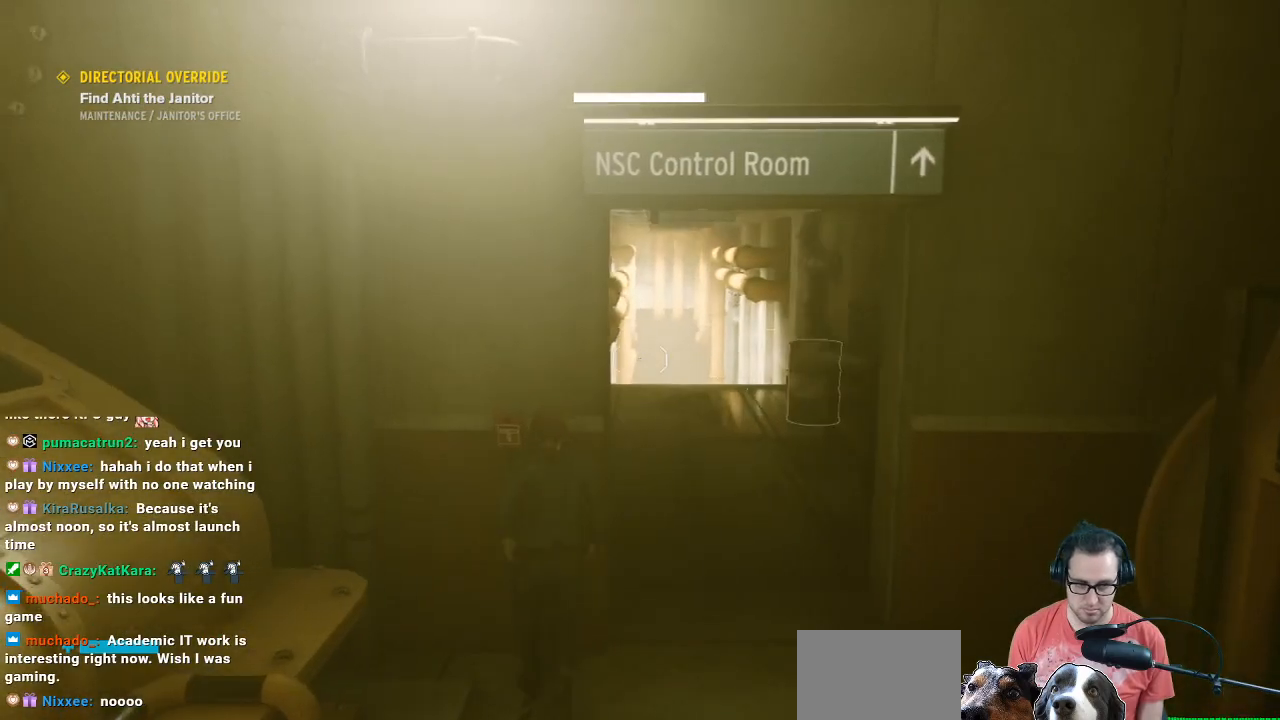
{"buttons": [], "left_stick": "up", "right_stick": "down", "events": [[100, "left_stick", "up"], [267, "left_stick", "up-right"], [500, "left_stick", "up"], [500, "right_stick", "down"]]}
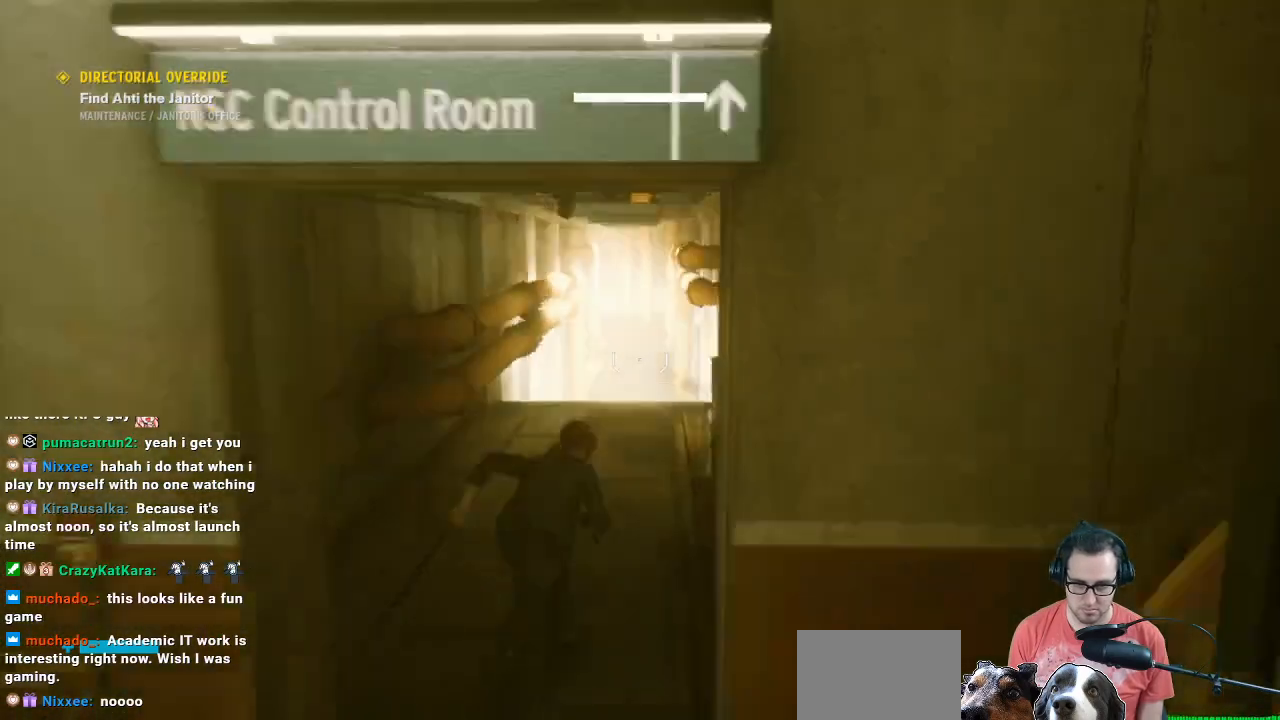
{"buttons": [], "left_stick": "up", "right_stick": "center", "events": [[300, "right_stick", "center"]]}
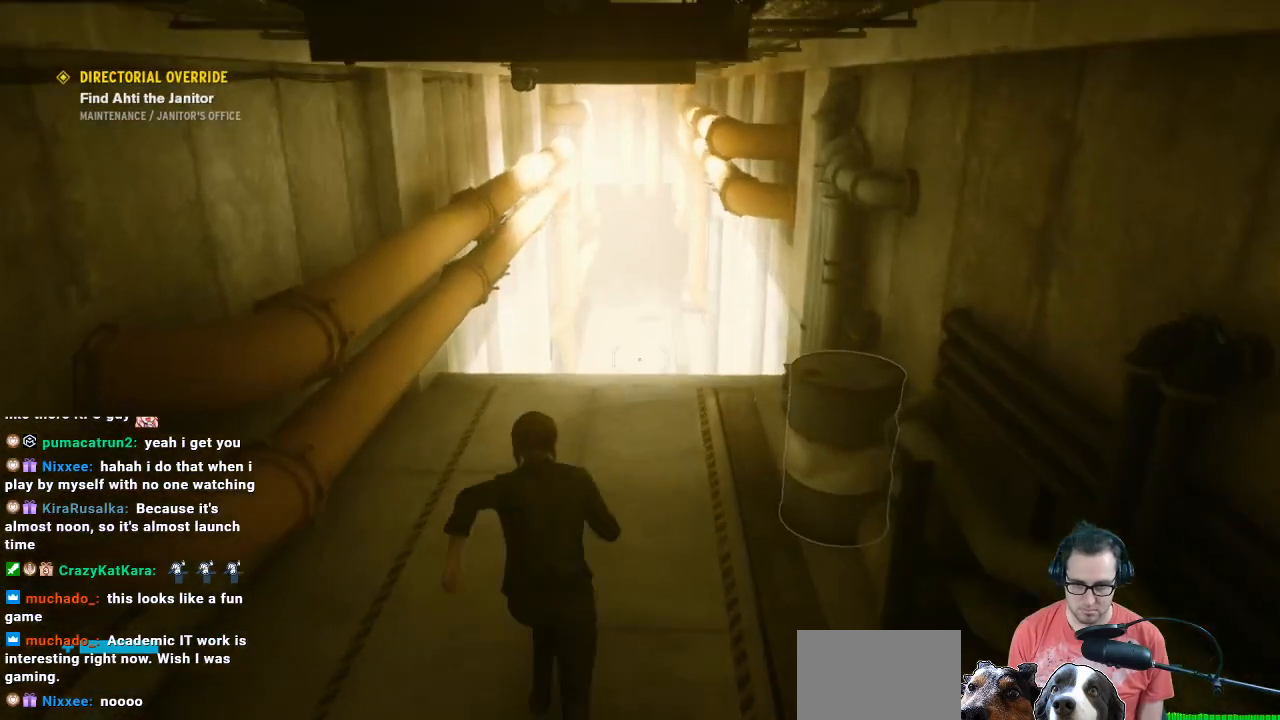
{"buttons": [], "left_stick": "up", "right_stick": "center", "events": []}
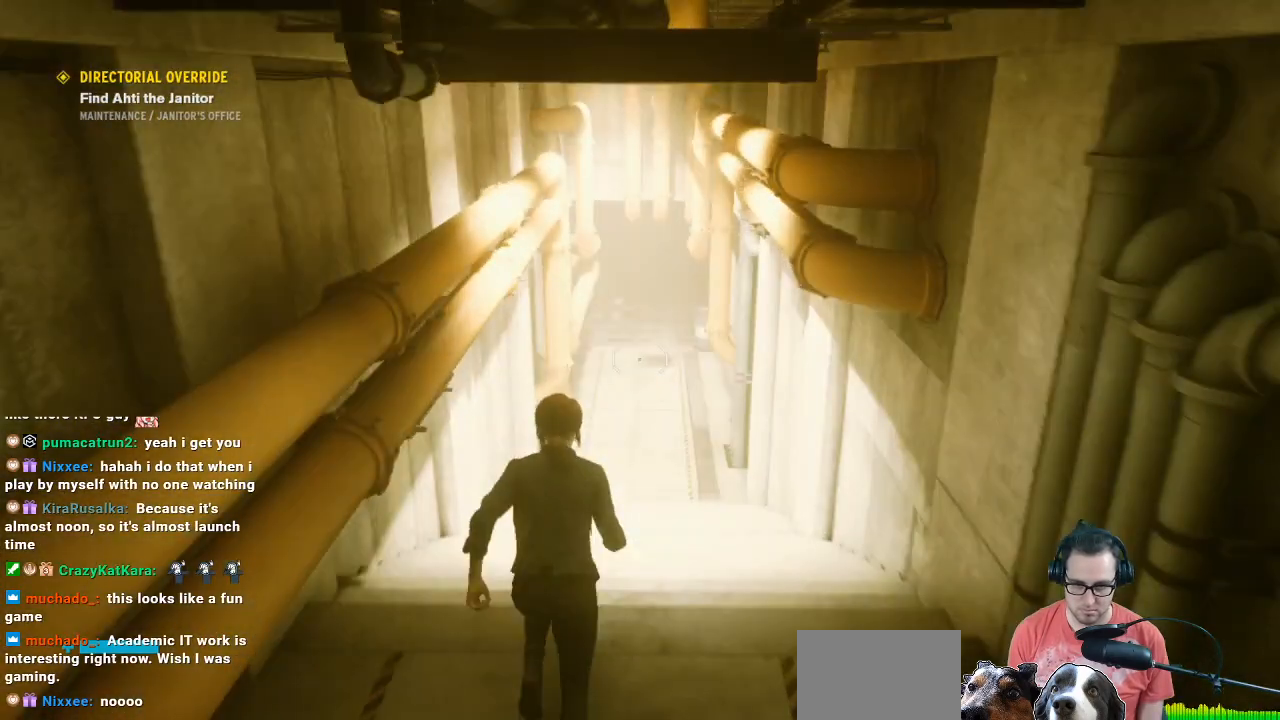
{"buttons": [], "left_stick": "up", "right_stick": "up", "events": [[500, "right_stick", "up"]]}
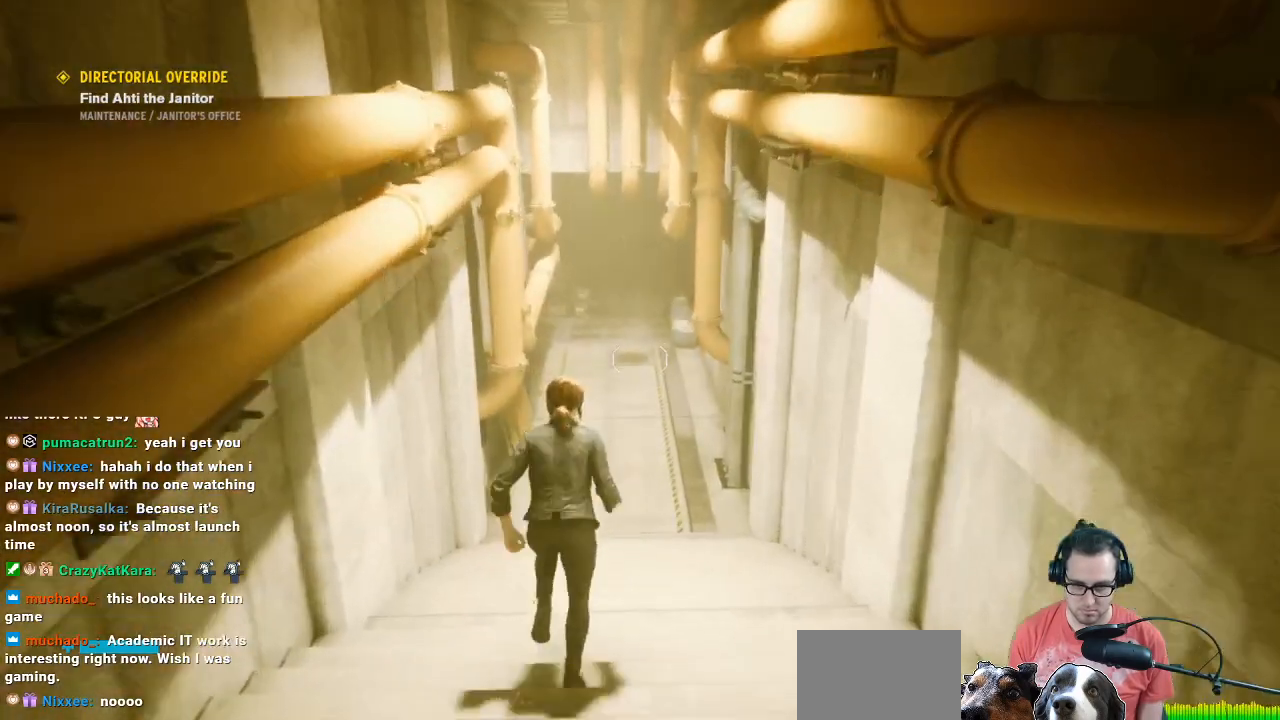
{"buttons": [], "left_stick": "up", "right_stick": "center", "events": [[200, "right_stick", "center"]]}
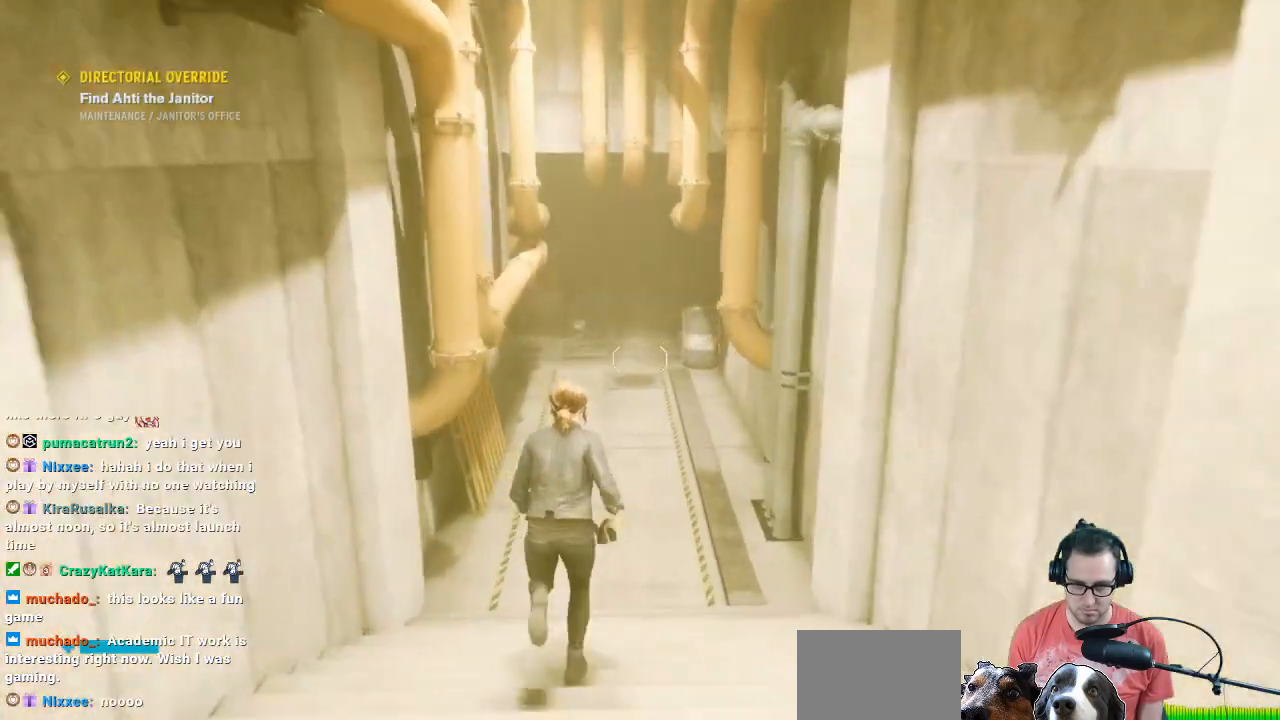
{"buttons": [], "left_stick": "up", "right_stick": "center", "events": []}
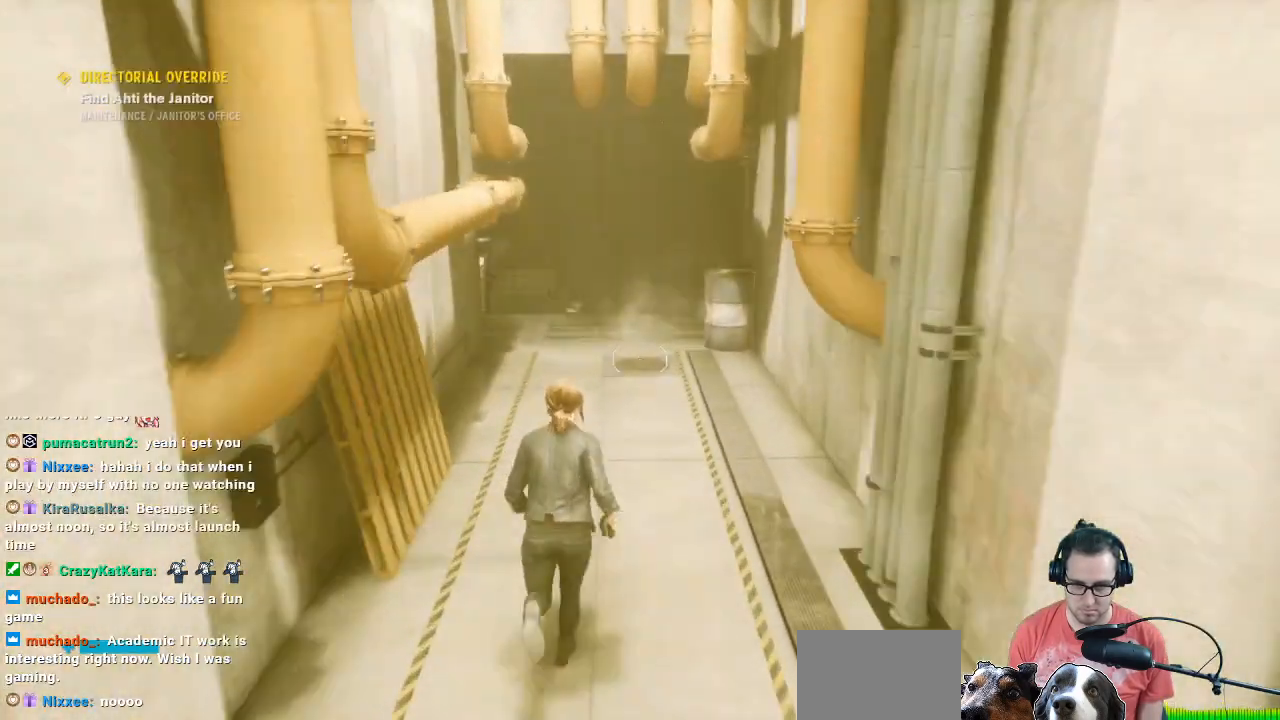
{"buttons": [], "left_stick": "up", "right_stick": "center", "events": []}
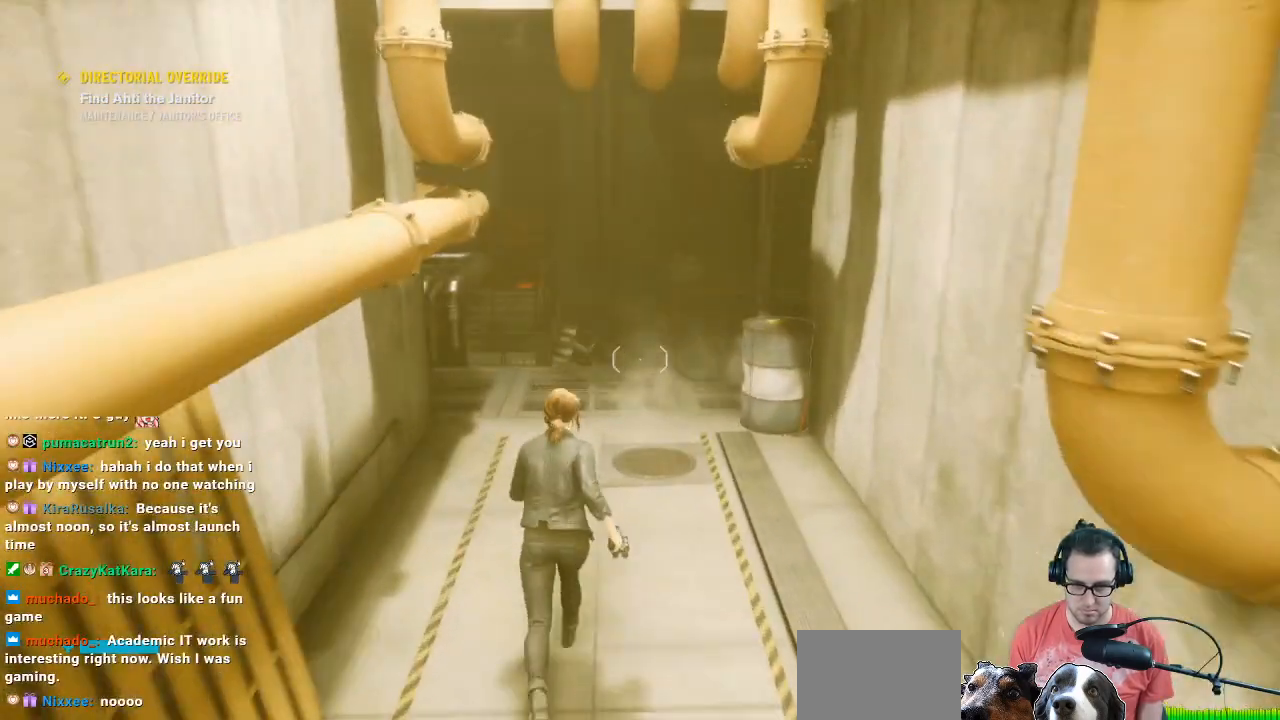
{"buttons": [], "left_stick": "up", "right_stick": "center", "events": []}
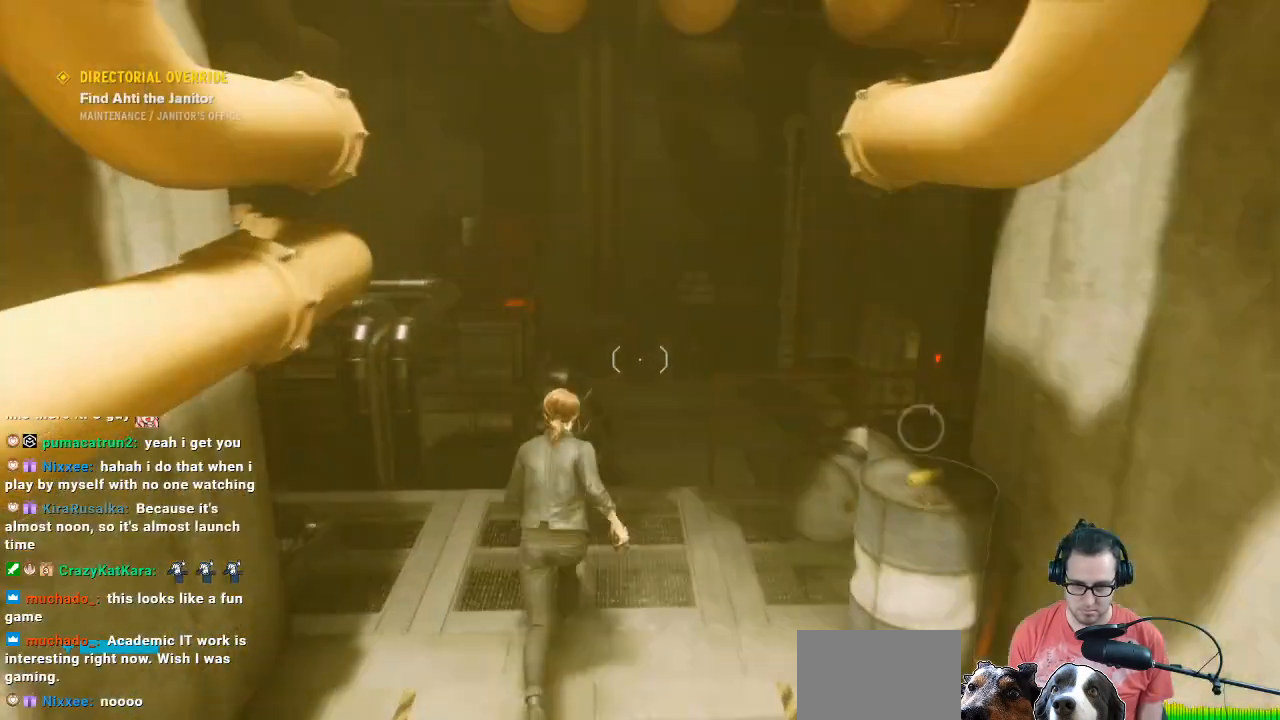
{"buttons": [], "left_stick": "center", "right_stick": "center", "events": [[167, "left_stick", "center"]]}
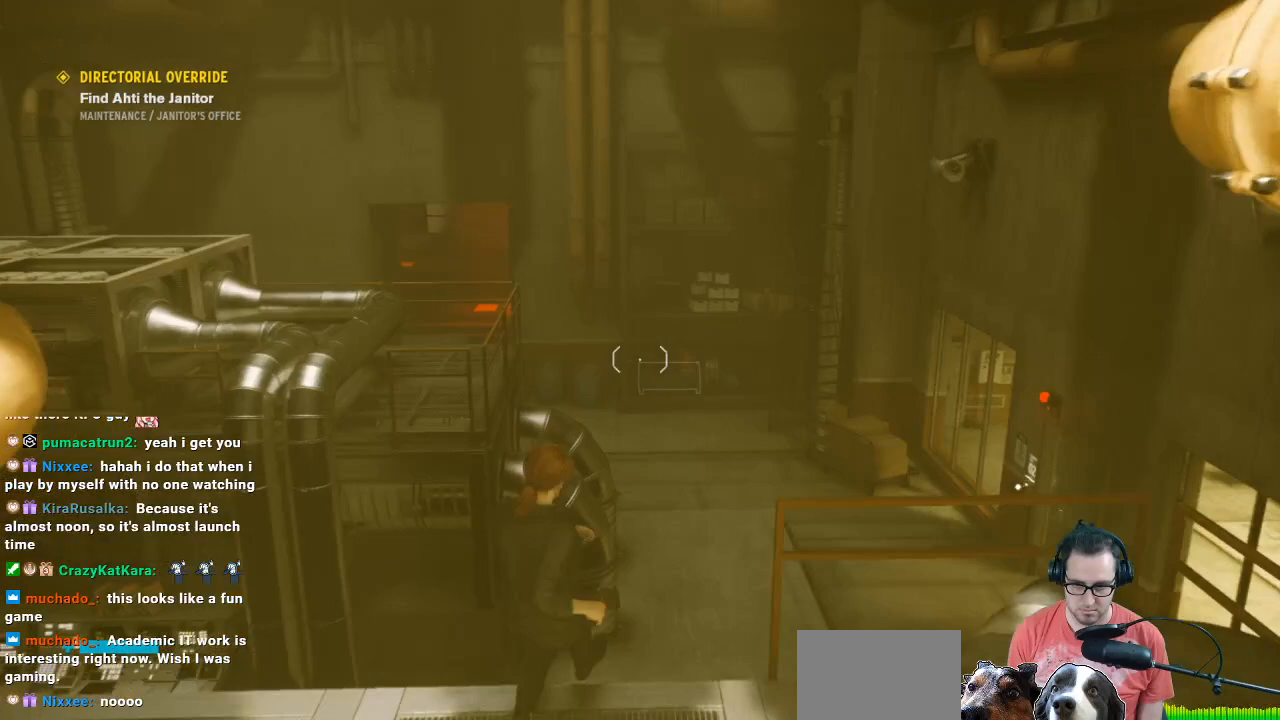
{"buttons": [], "left_stick": "center", "right_stick": "left", "events": [[300, "right_stick", "left"]]}
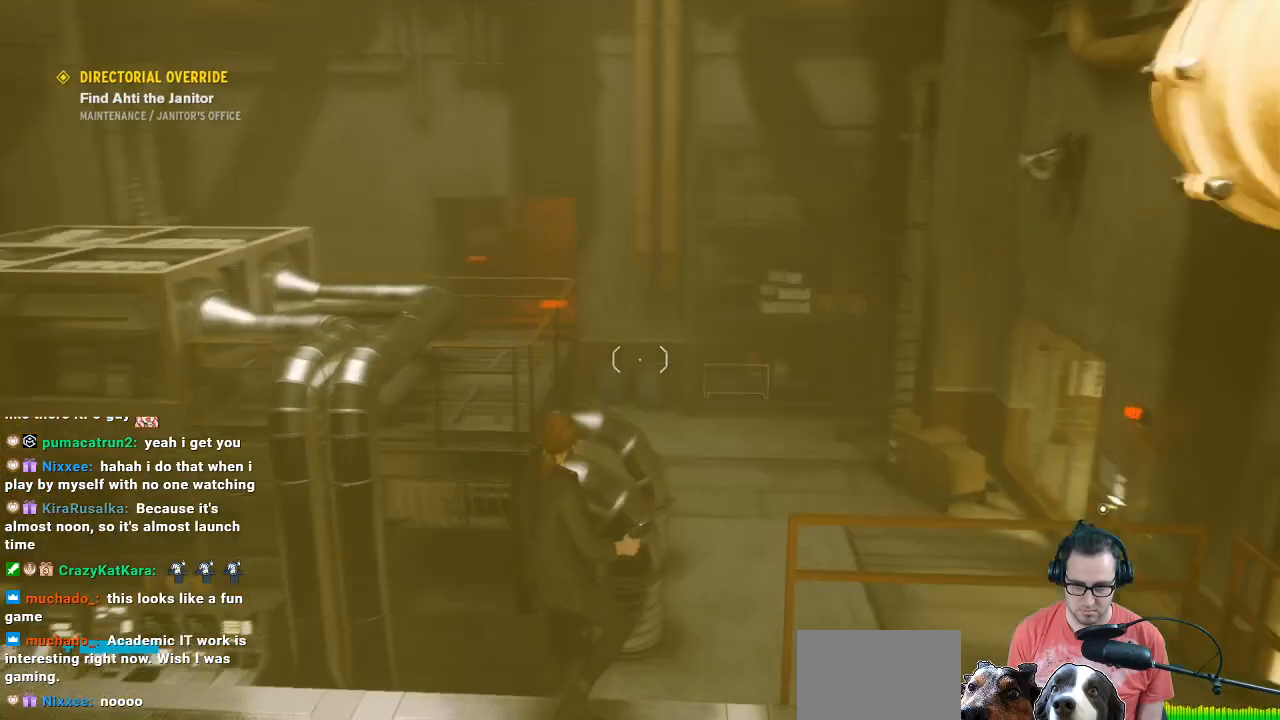
{"buttons": [], "left_stick": "center", "right_stick": "center", "events": [[267, "right_stick", "center"]]}
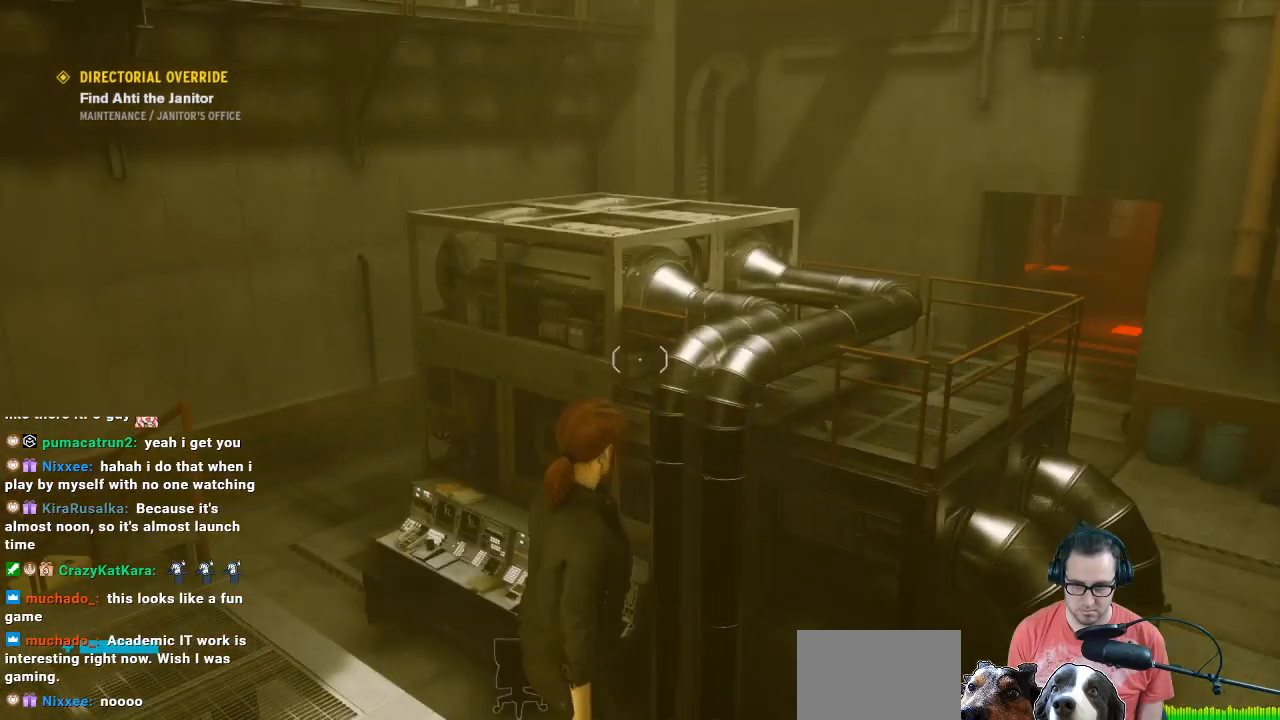
{"buttons": [], "left_stick": "down-left", "right_stick": "down-left", "events": [[267, "right_stick", "down-left"], [467, "left_stick", "down-left"]]}
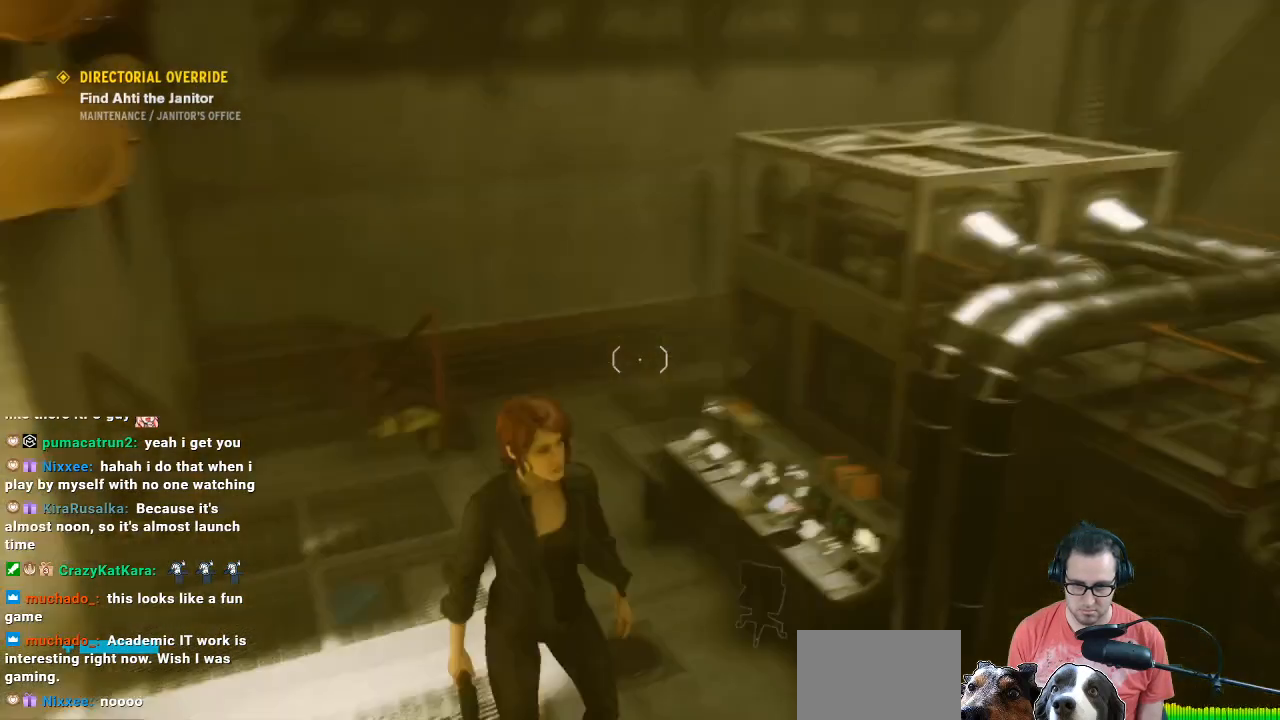
{"buttons": [], "left_stick": "down-left", "right_stick": "right", "events": [[200, "right_stick", "right"], [333, "left_stick", "down"], [500, "left_stick", "down-left"]]}